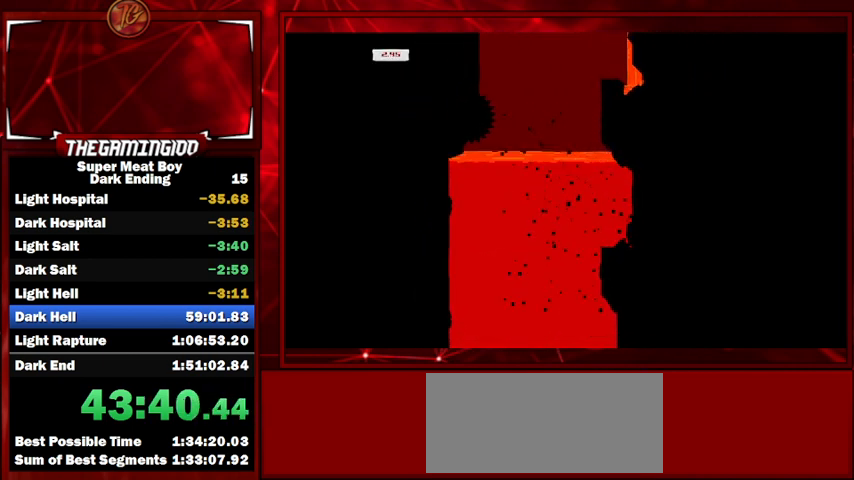
Gameplay with keyboard; each line is a JSON object with the keys held at the frame after it. "events" lists presses ("down") and releases ("up") of "left", "p", "right", "shift" and "space" between this image and that frame as [ms after this image, input, new state], when the widget could be followed in between. No other keys are recorded. Mouse input is not recorded.
{"keys": ["left", "shift"], "events": [[234, "left", "down"]]}
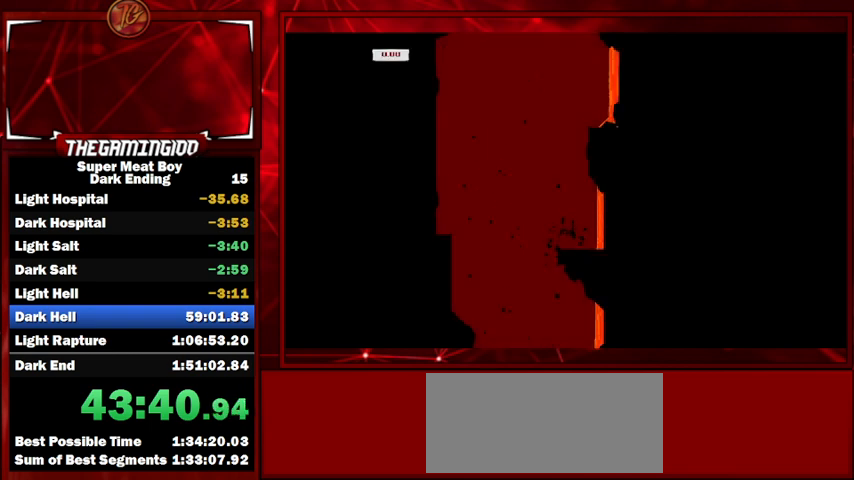
{"keys": ["left", "shift"], "events": []}
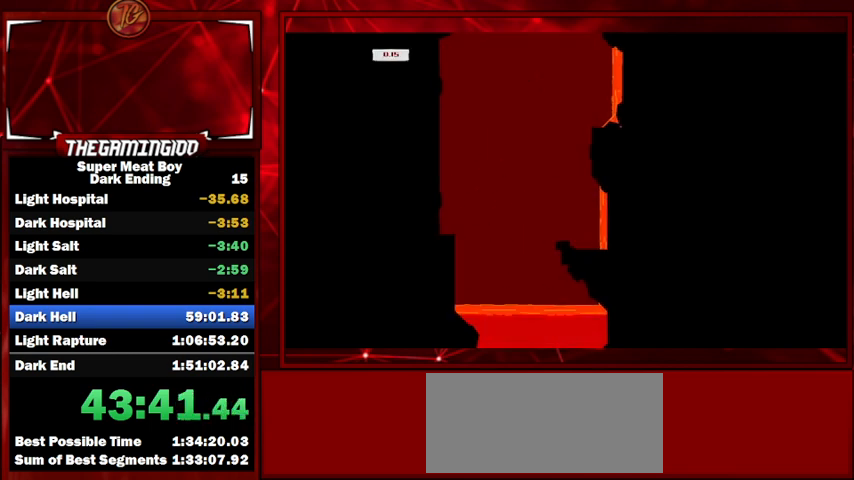
{"keys": ["left", "shift", "space"], "events": [[67, "space", "down"]]}
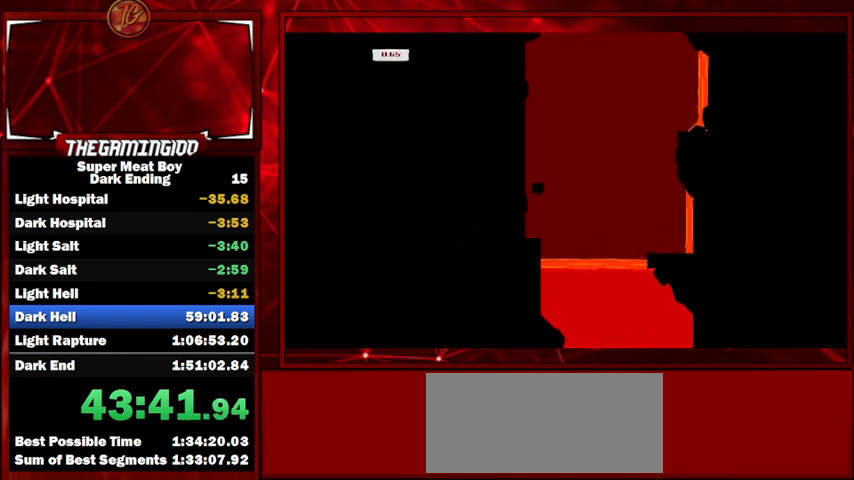
{"keys": ["left", "shift", "space"], "events": [[100, "space", "up"], [134, "space", "down"]]}
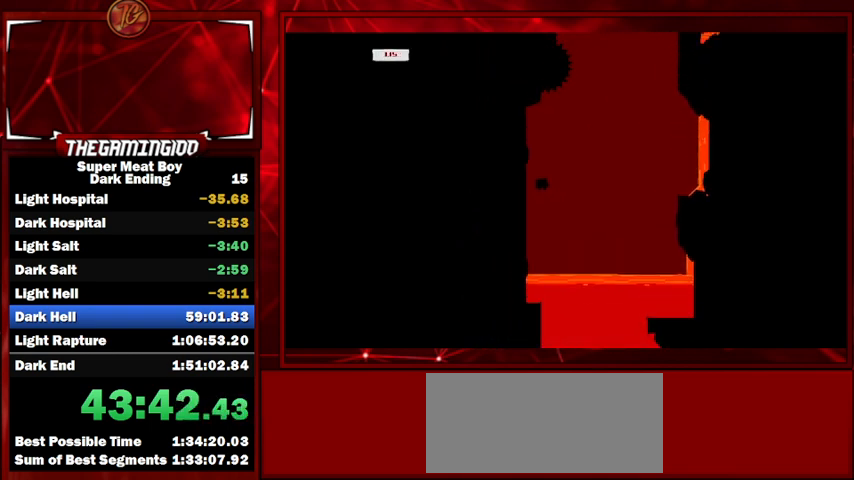
{"keys": ["right", "shift", "space"], "events": [[167, "space", "up"], [200, "left", "up"], [200, "right", "down"], [200, "space", "down"]]}
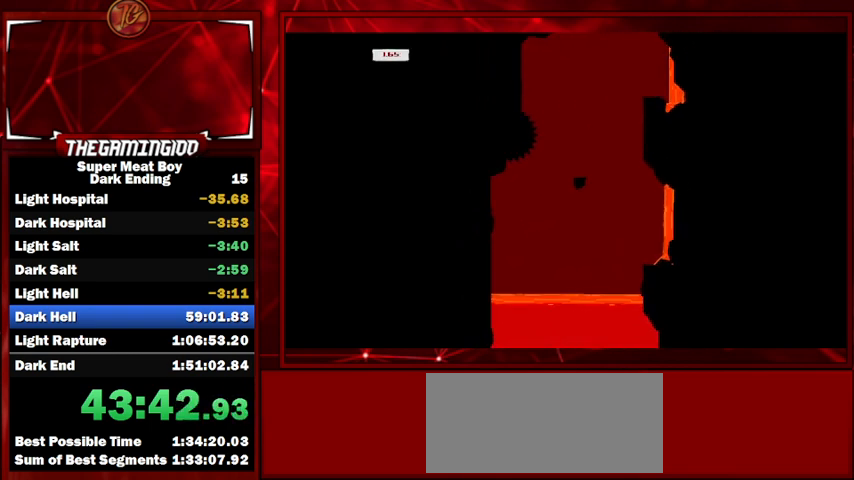
{"keys": ["left", "shift", "space"], "events": [[267, "space", "up"], [300, "space", "down"], [367, "left", "down"], [400, "right", "up"]]}
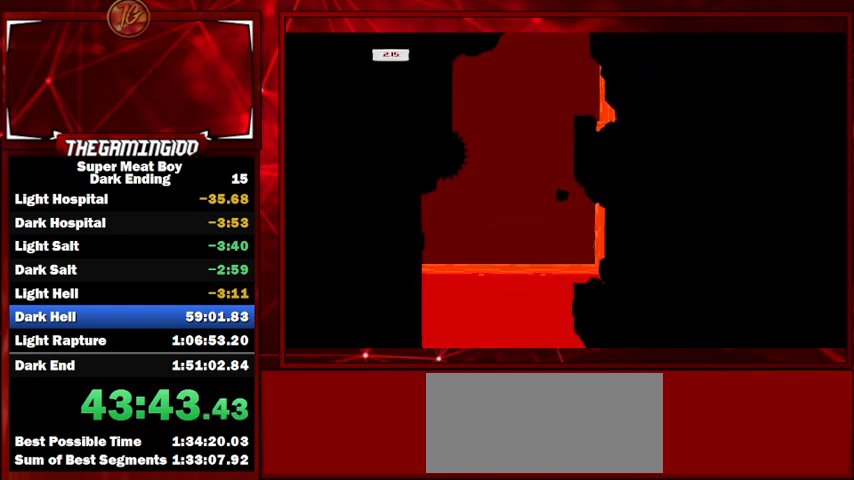
{"keys": ["shift"], "events": [[234, "space", "up"], [267, "left", "up"]]}
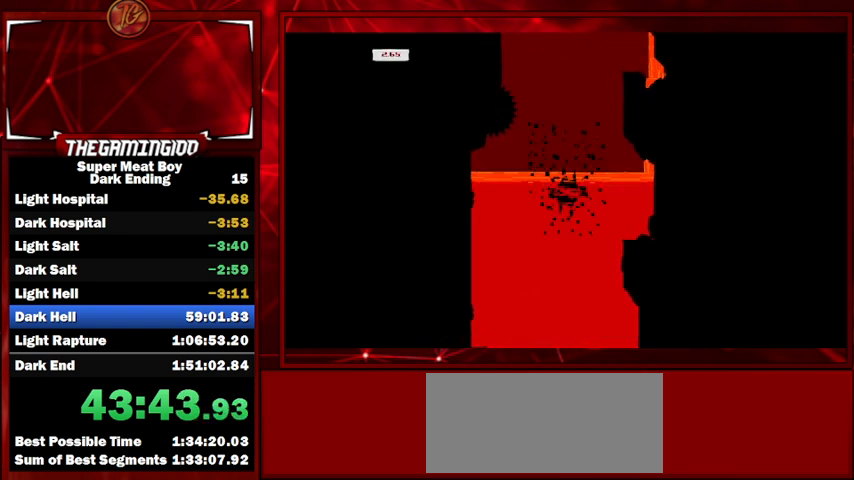
{"keys": ["shift"], "events": []}
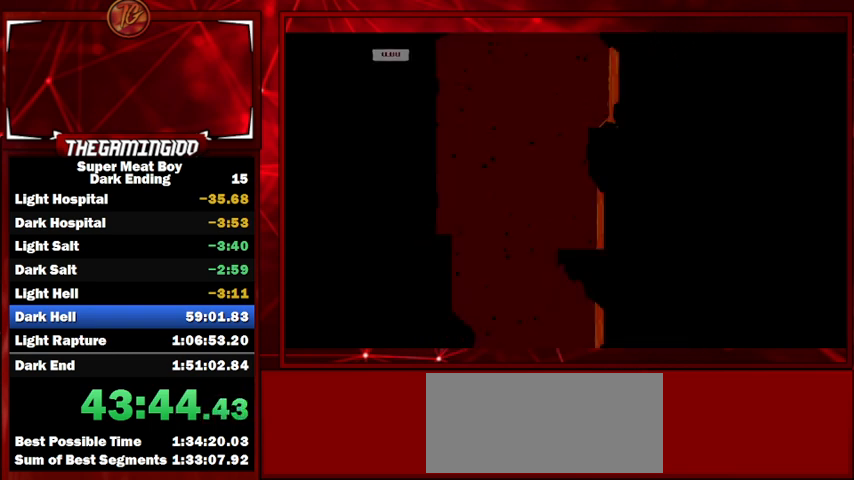
{"keys": ["left", "shift"], "events": [[67, "left", "down"]]}
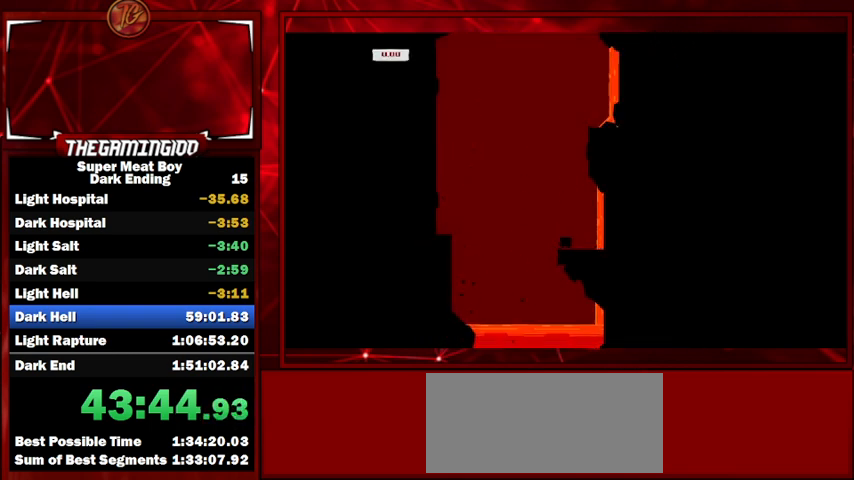
{"keys": ["left", "shift", "space"], "events": [[234, "space", "down"]]}
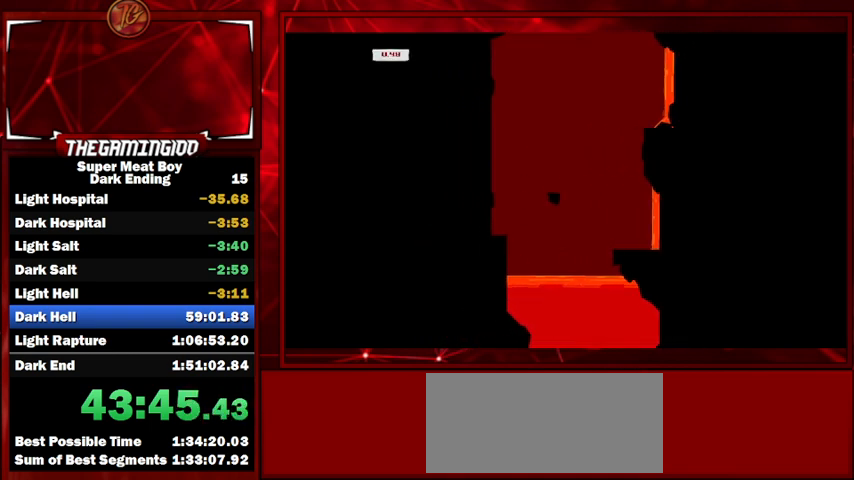
{"keys": ["left", "shift", "space"], "events": [[234, "space", "up"], [300, "space", "down"]]}
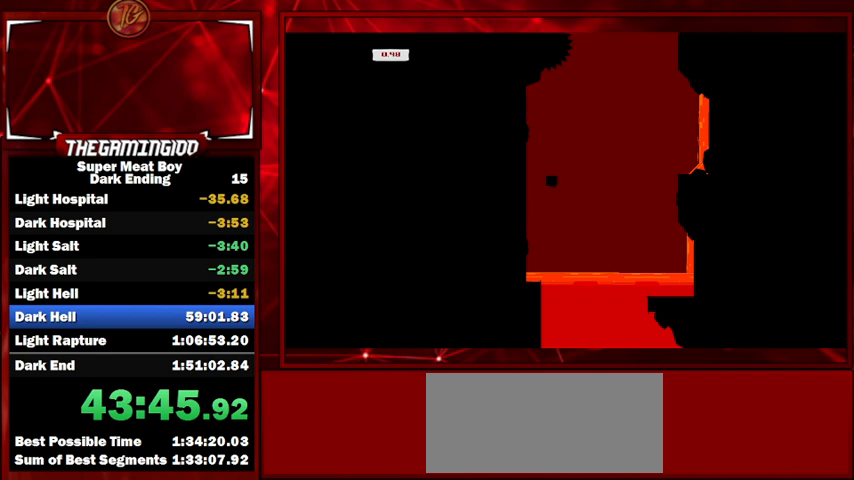
{"keys": ["right", "shift", "space"], "events": [[300, "space", "up"], [367, "right", "down"], [367, "space", "down"], [400, "left", "up"]]}
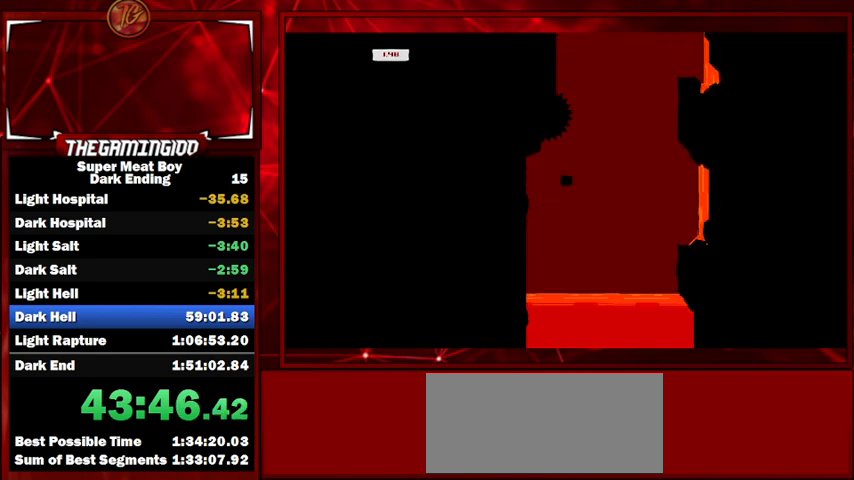
{"keys": ["left", "shift", "space"], "events": [[400, "space", "up"], [467, "left", "down"], [467, "right", "up"], [467, "space", "down"]]}
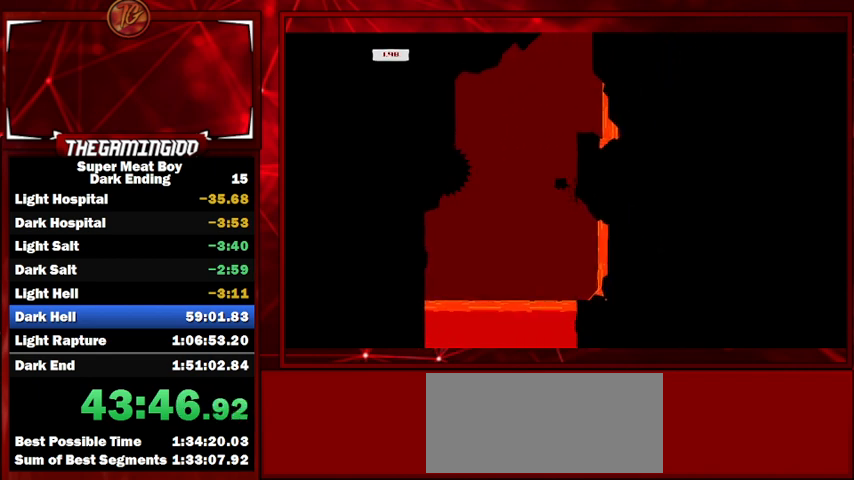
{"keys": ["right", "shift", "space"], "events": [[434, "right", "down"], [434, "space", "up"], [467, "left", "up"], [467, "space", "down"]]}
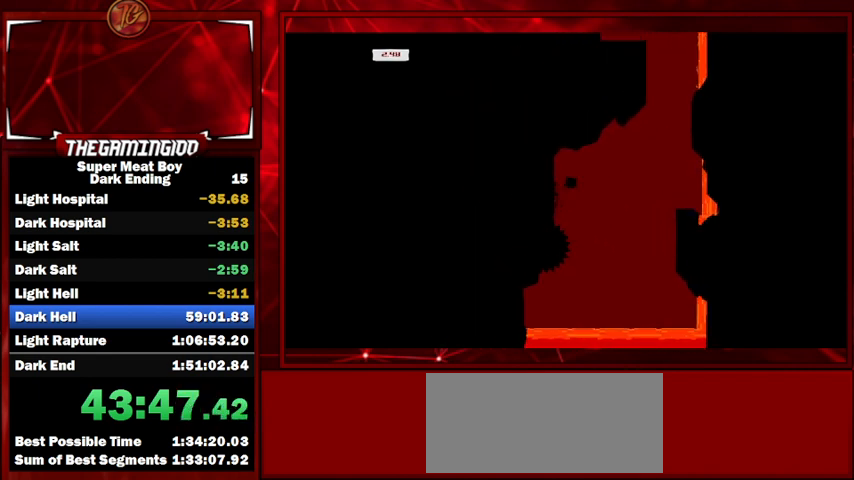
{"keys": ["left", "shift", "space"], "events": [[434, "space", "up"], [500, "left", "down"], [500, "right", "up"], [500, "space", "down"]]}
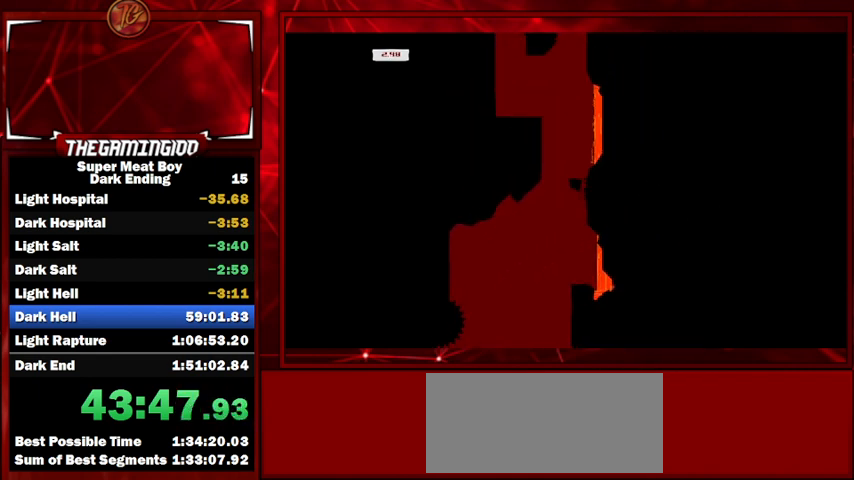
{"keys": ["left", "shift"], "events": [[467, "space", "up"]]}
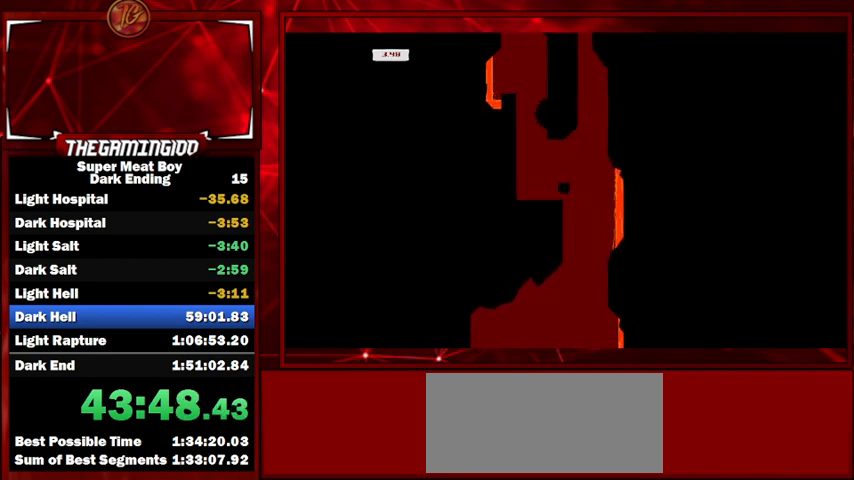
{"keys": ["right", "shift", "space"], "events": [[167, "left", "up"], [200, "right", "down"], [400, "space", "down"]]}
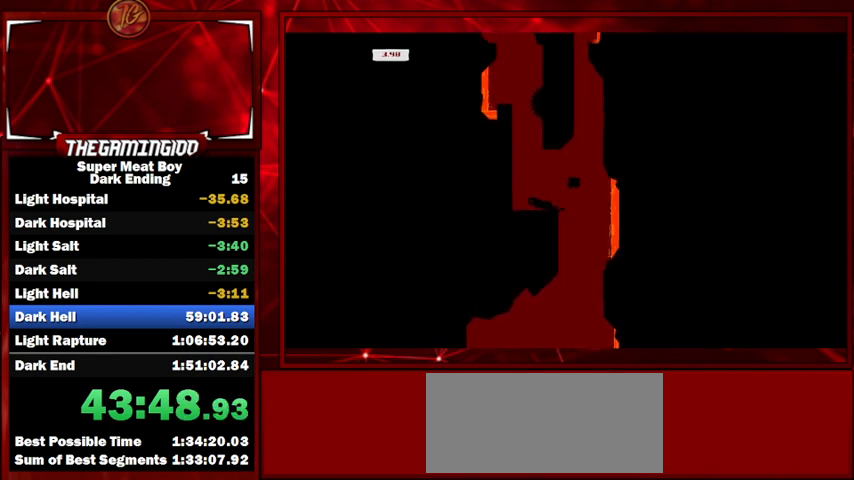
{"keys": ["left", "shift", "space"], "events": [[234, "space", "up"], [267, "left", "down"], [267, "right", "up"], [267, "space", "down"]]}
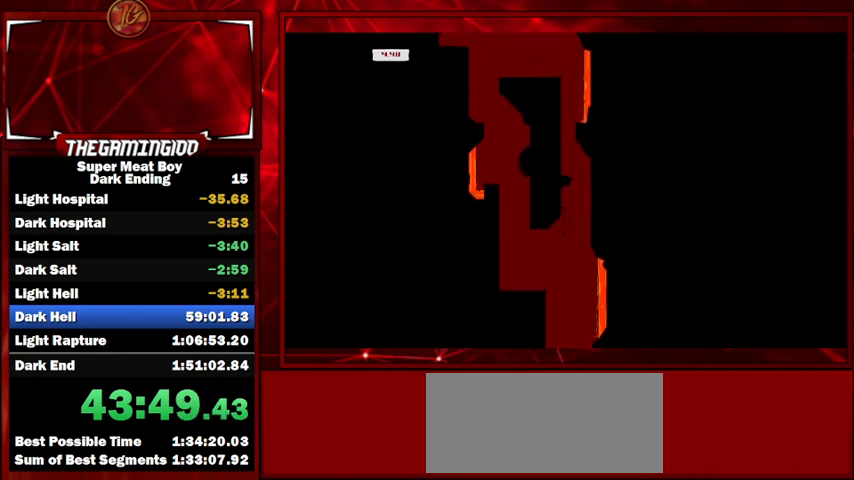
{"keys": ["left", "shift", "space"], "events": [[34, "right", "down"], [34, "space", "up"], [100, "left", "up"], [134, "space", "down"], [234, "space", "up"], [334, "left", "down"], [334, "right", "up"], [334, "space", "down"]]}
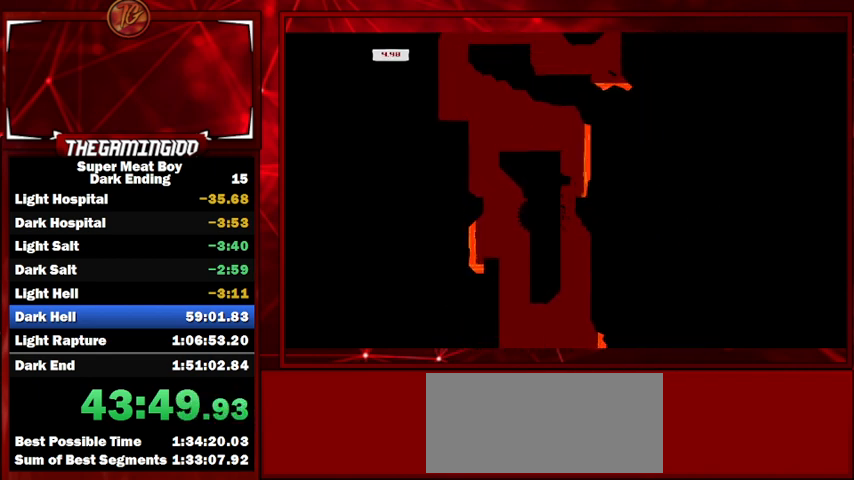
{"keys": ["left", "shift"], "events": [[400, "space", "up"]]}
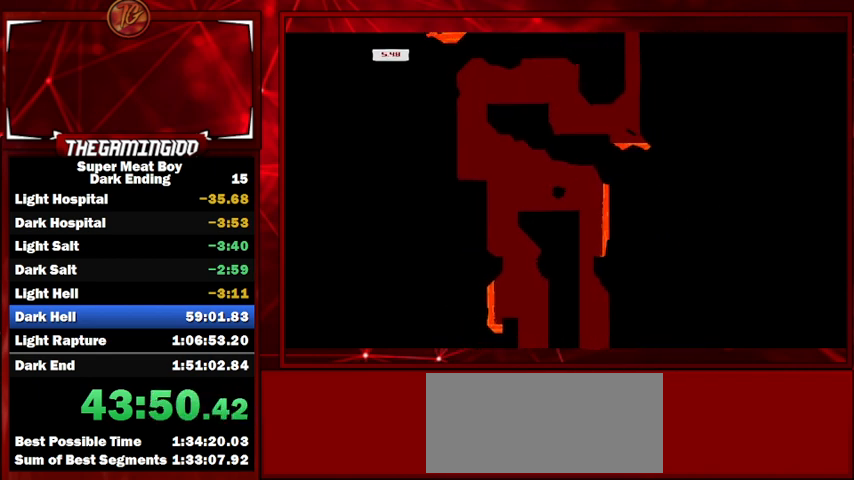
{"keys": ["left", "shift"], "events": [[67, "left", "up"], [234, "left", "down"], [267, "space", "down"], [500, "space", "up"]]}
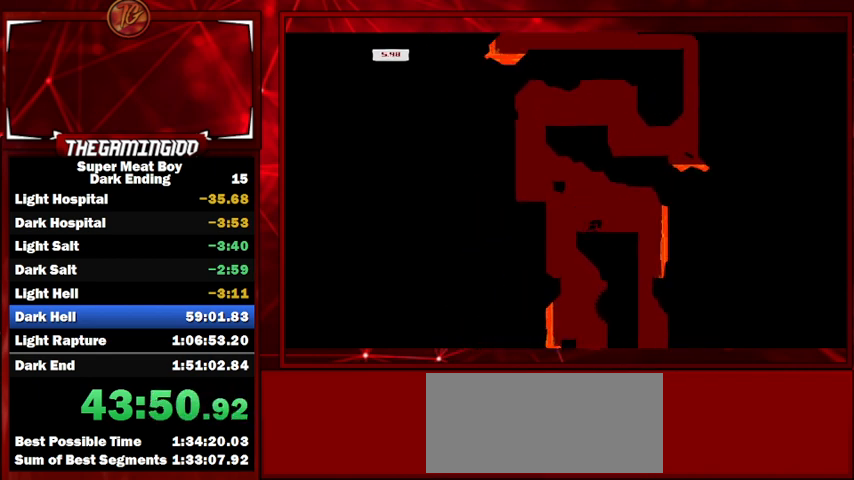
{"keys": ["left", "shift", "space"], "events": [[334, "space", "down"]]}
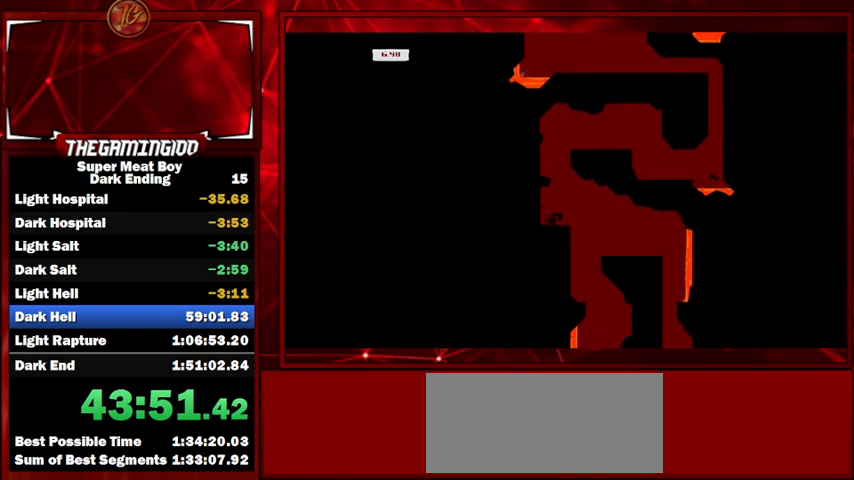
{"keys": ["right", "shift"], "events": [[234, "left", "up"], [234, "right", "down"], [234, "space", "up"], [300, "space", "down"], [434, "space", "up"]]}
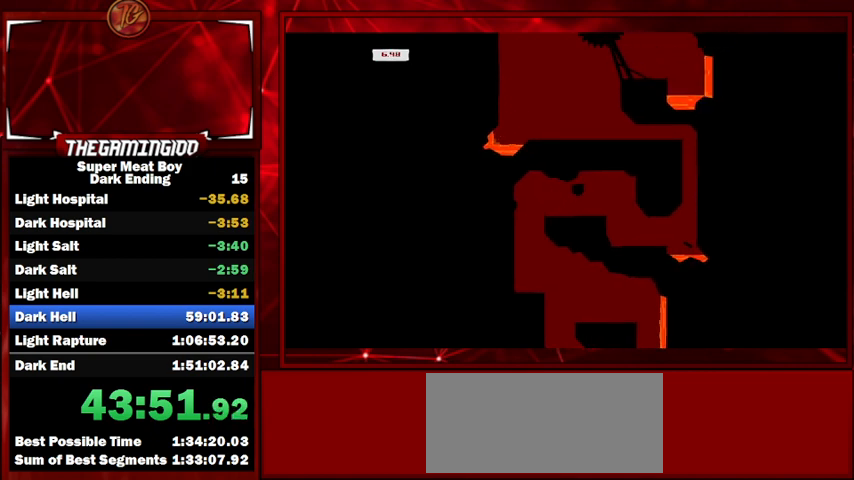
{"keys": ["shift"], "events": [[67, "right", "up"]]}
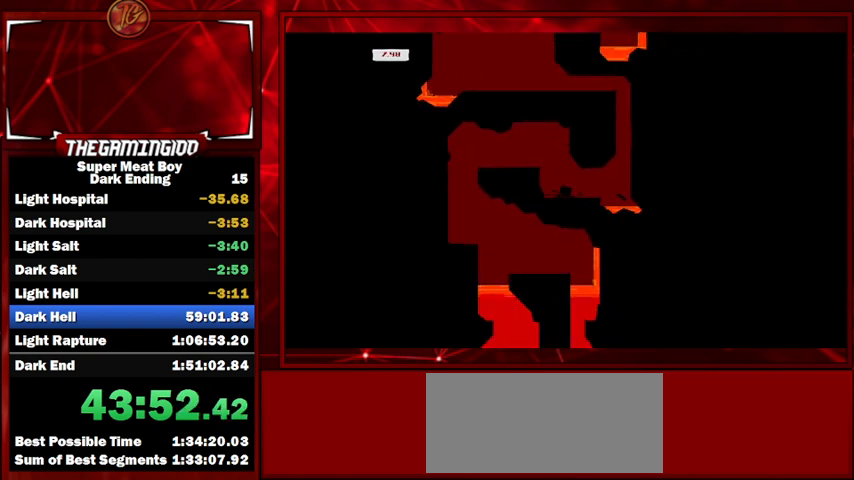
{"keys": ["right", "shift", "space"], "events": [[100, "right", "down"], [367, "space", "down"]]}
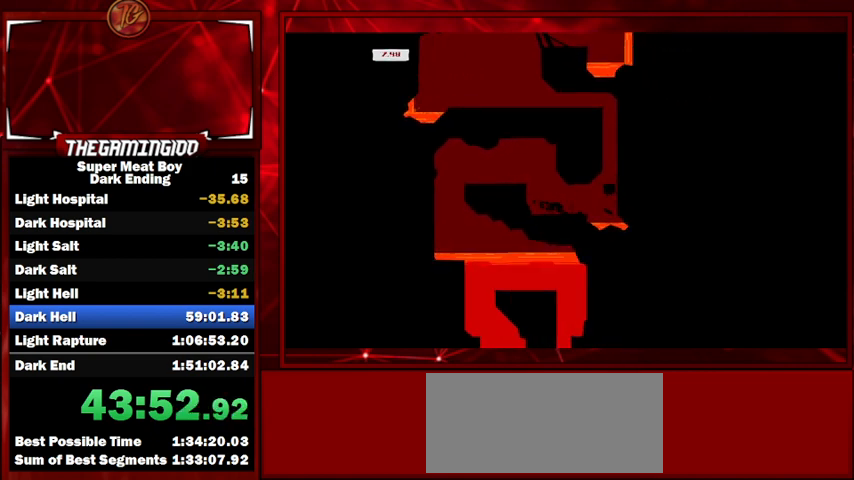
{"keys": ["left", "shift", "space"], "events": [[100, "left", "down"], [100, "space", "up"], [167, "right", "up"], [167, "space", "down"]]}
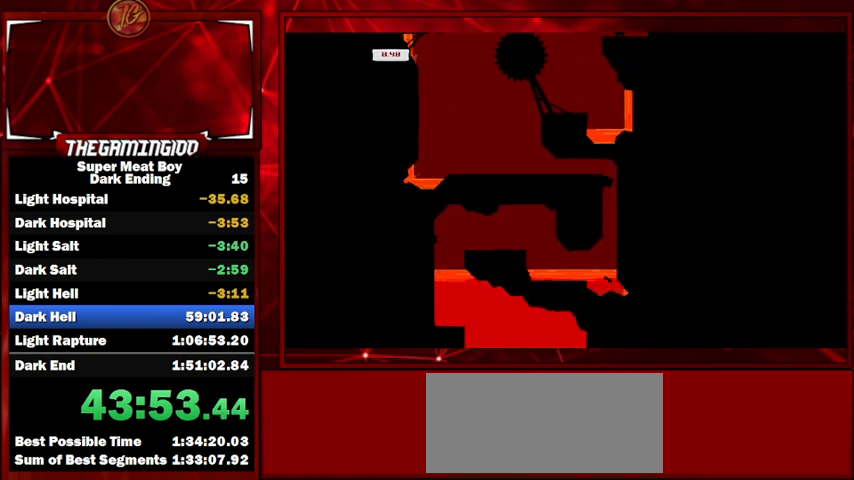
{"keys": ["left", "shift"], "events": [[267, "space", "up"]]}
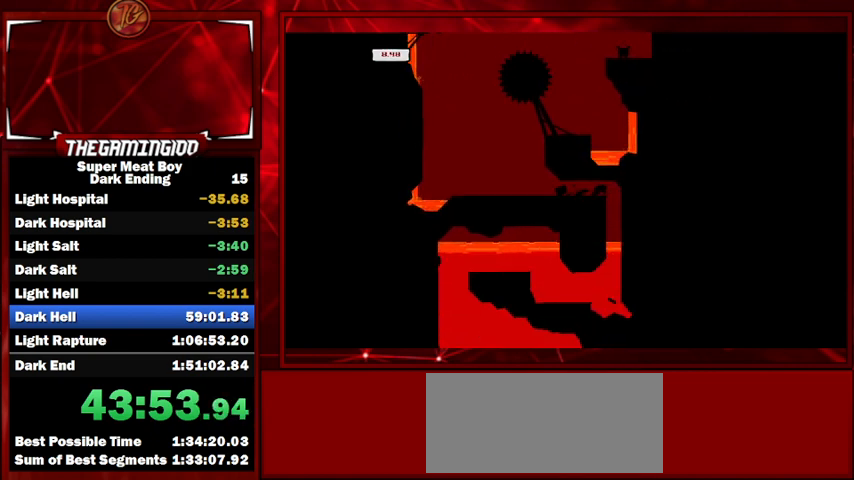
{"keys": ["left", "shift", "space"], "events": [[167, "space", "down"]]}
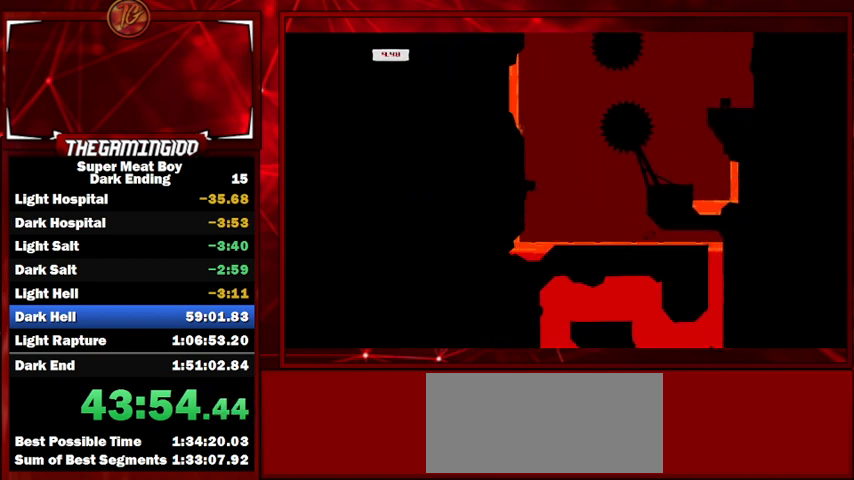
{"keys": ["right", "shift", "space"], "events": [[100, "space", "up"], [167, "space", "down"], [334, "right", "down"], [400, "left", "up"]]}
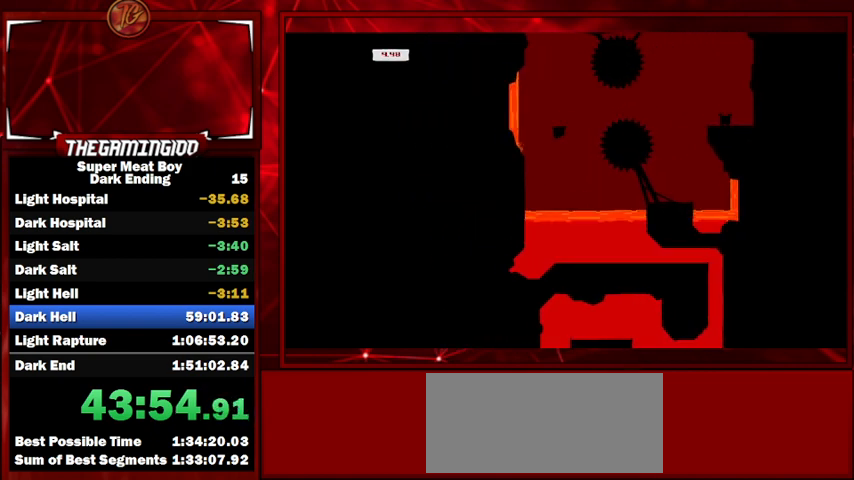
{"keys": ["right", "shift", "space"], "events": []}